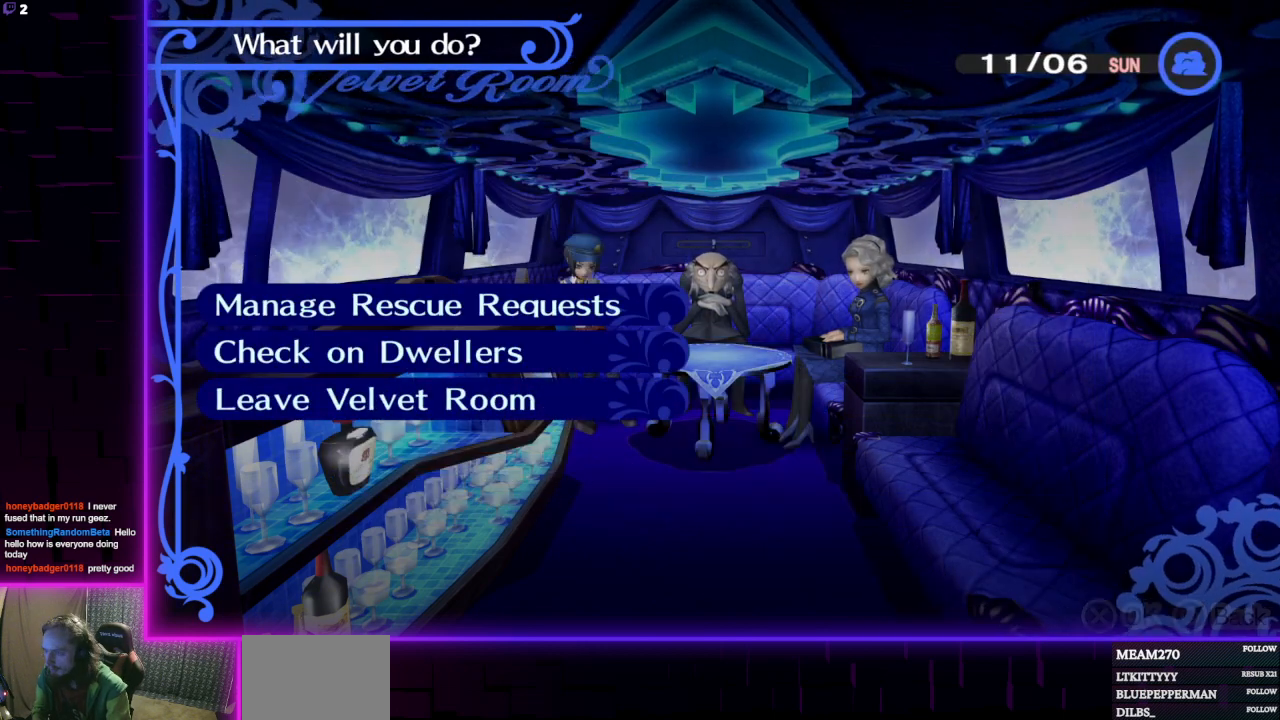
Gameplay with a controller (Xbox layout); each line is a JSON object with the inputs held at the frame after it. "events" lists button and stick changes between this image and that frame as [ms after this image, input, new state], when the widget could be followed in between.
{"buttons": [], "left_stick": "center", "right_stick": "center", "events": []}
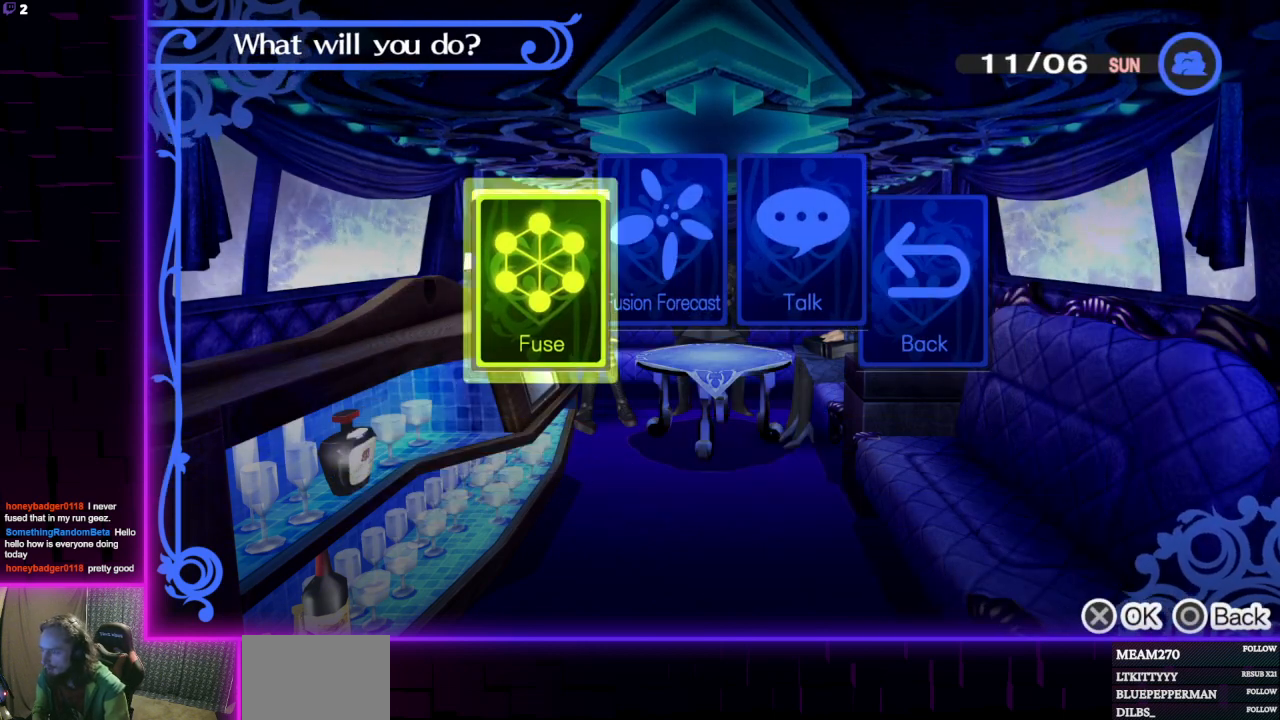
{"buttons": [], "left_stick": "center", "right_stick": "center", "events": [[200, "A", "down"], [301, "A", "up"]]}
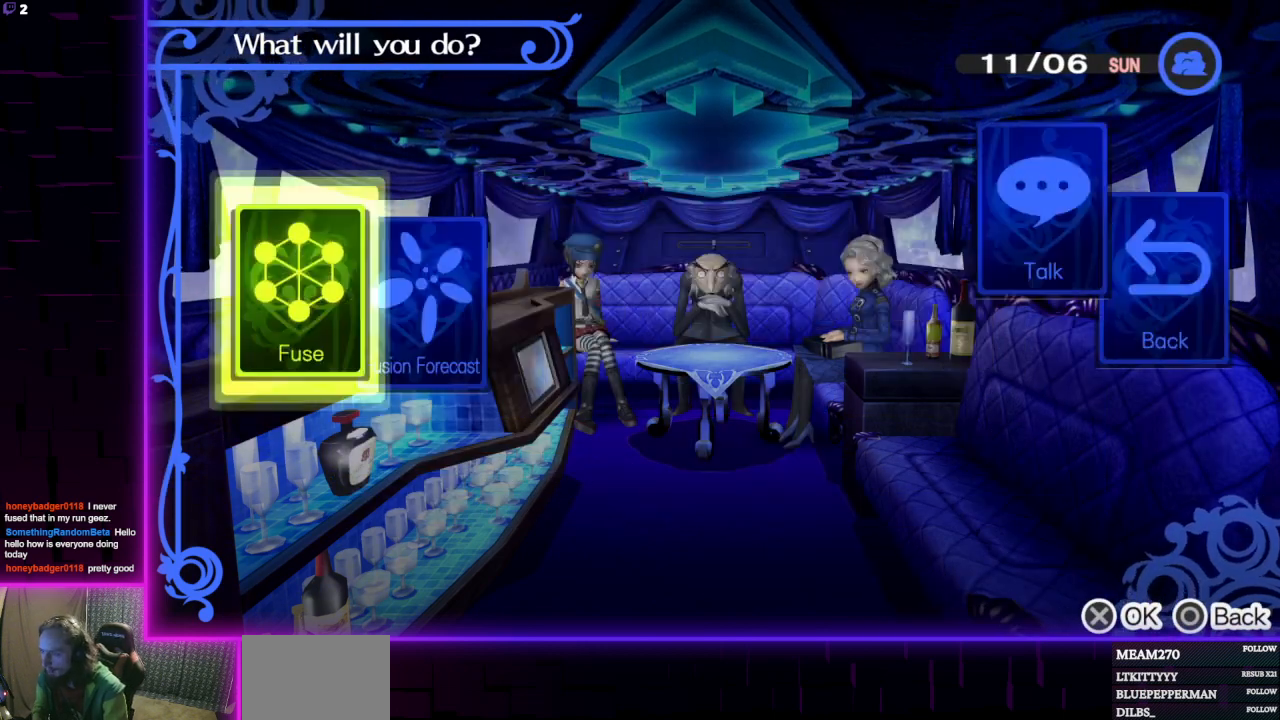
{"buttons": ["DPAD_RIGHT"], "left_stick": "center", "right_stick": "center", "events": [[367, "DPAD_RIGHT", "down"], [434, "DPAD_RIGHT", "up"], [500, "DPAD_RIGHT", "down"]]}
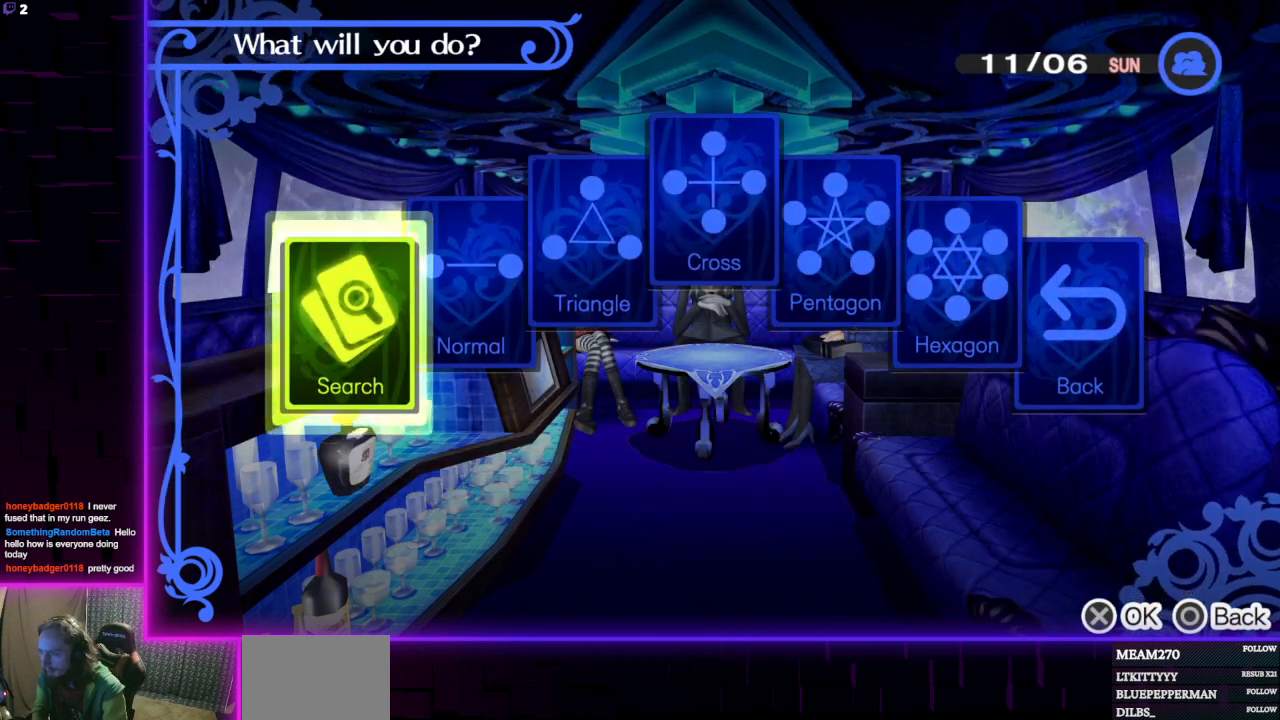
{"buttons": [], "left_stick": "center", "right_stick": "center", "events": [[100, "DPAD_RIGHT", "up"], [167, "DPAD_RIGHT", "down"], [267, "DPAD_RIGHT", "up"], [301, "A", "down"], [401, "A", "up"]]}
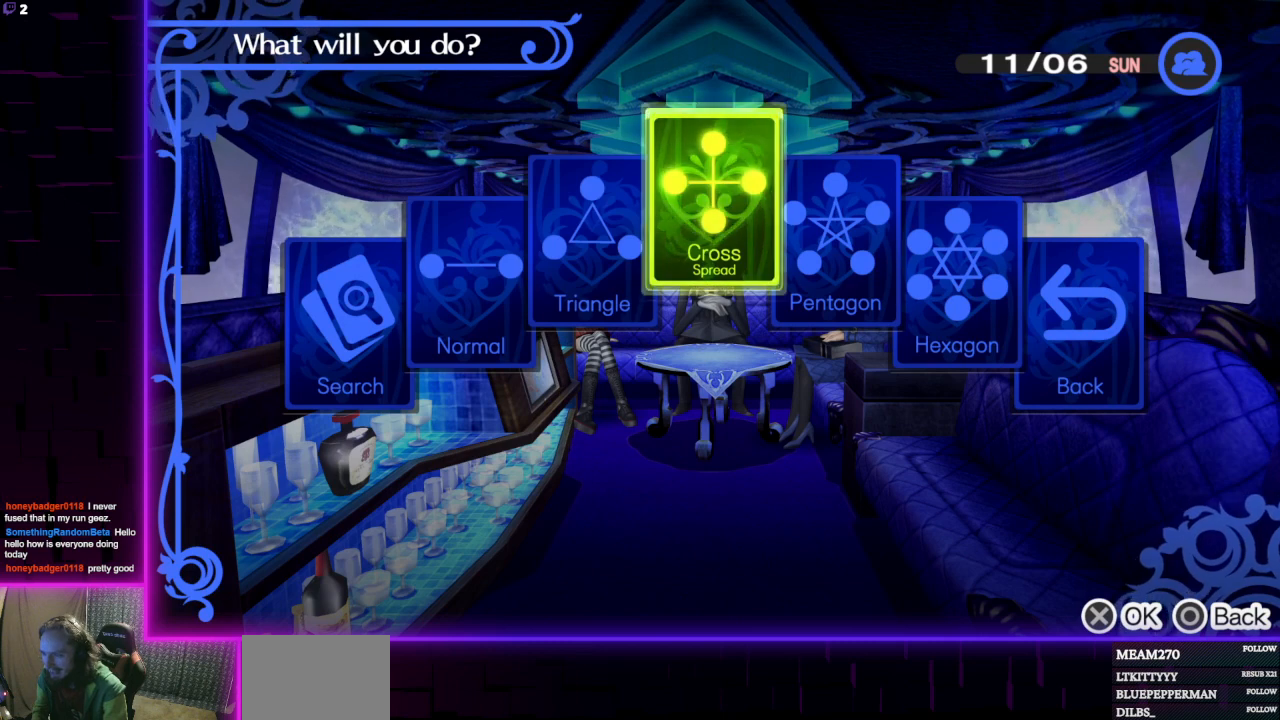
{"buttons": [], "left_stick": "center", "right_stick": "center", "events": []}
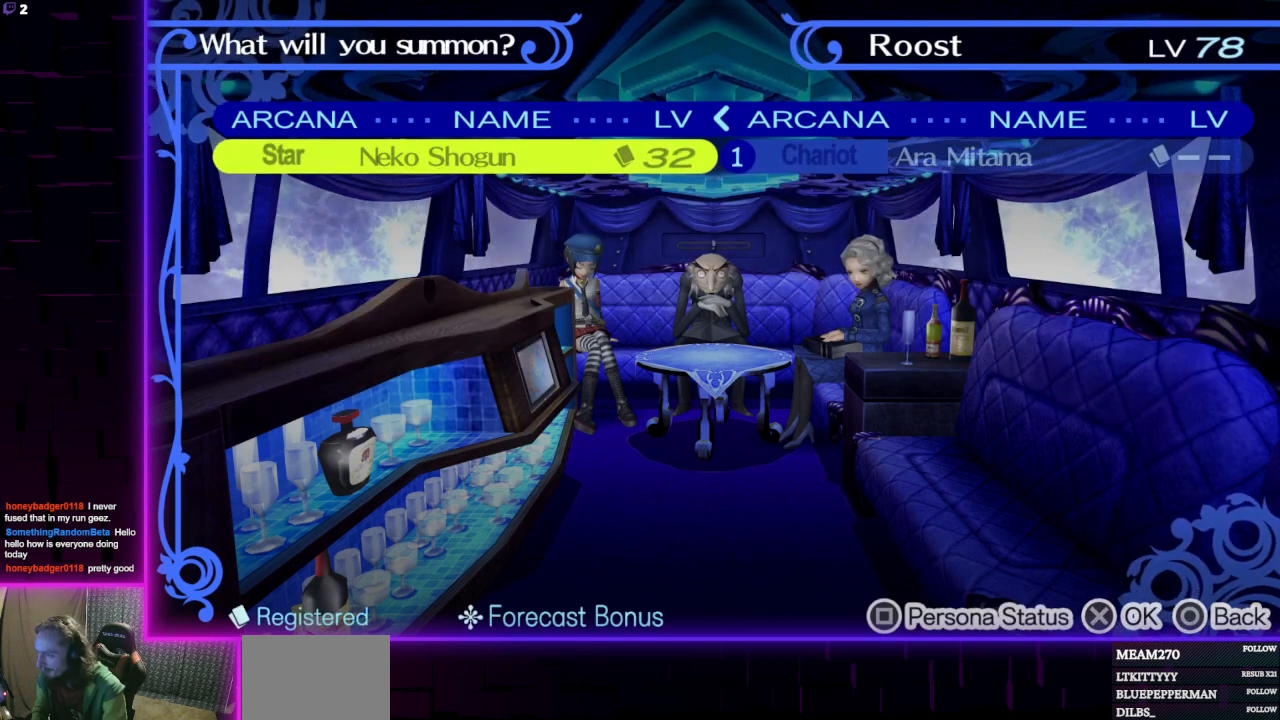
{"buttons": ["DPAD_DOWN"], "left_stick": "center", "right_stick": "center", "events": [[67, "DPAD_DOWN", "down"], [167, "DPAD_DOWN", "up"], [267, "DPAD_DOWN", "down"], [401, "DPAD_DOWN", "up"], [434, "DPAD_DOWN", "down"]]}
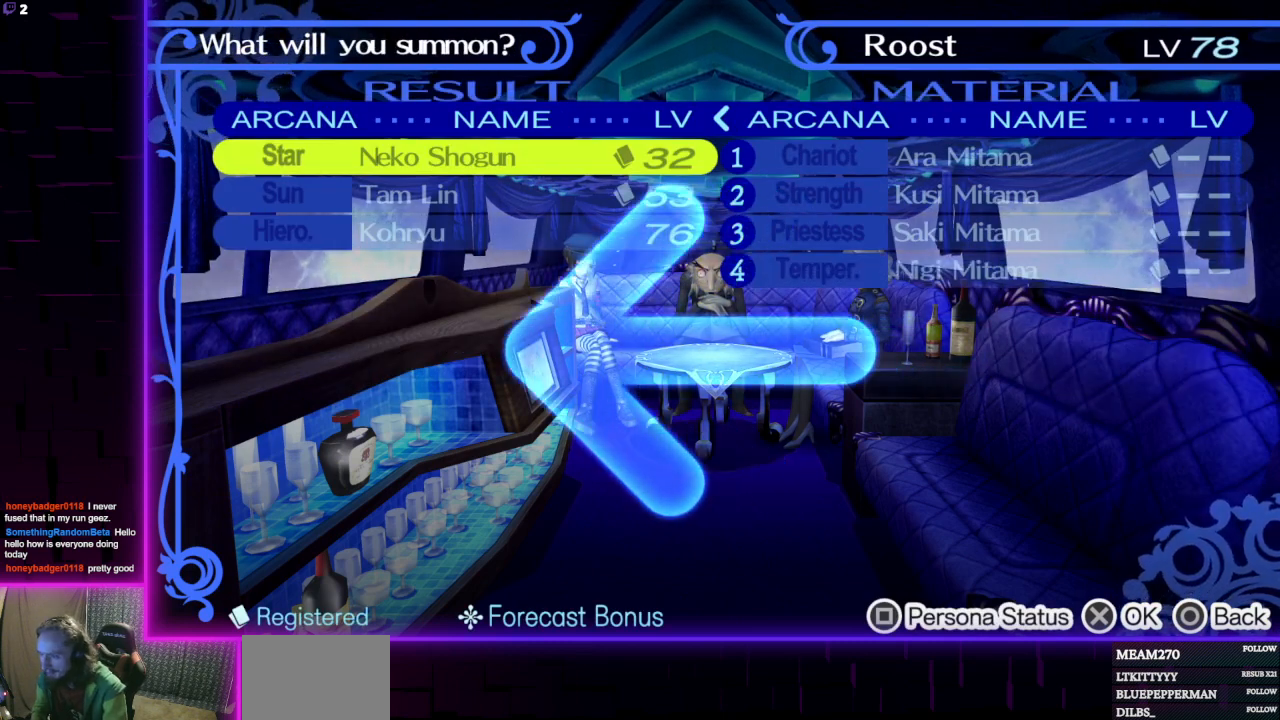
{"buttons": [], "left_stick": "center", "right_stick": "center", "events": [[67, "DPAD_DOWN", "up"]]}
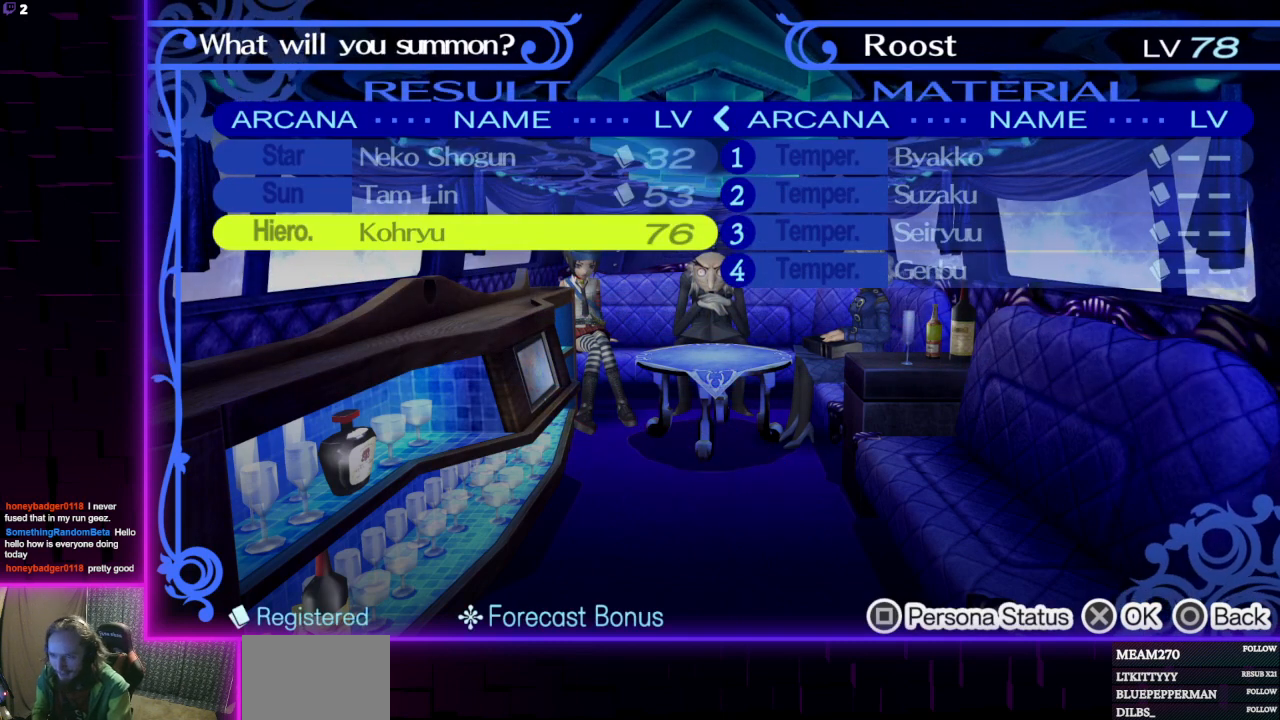
{"buttons": [], "left_stick": "center", "right_stick": "center", "events": []}
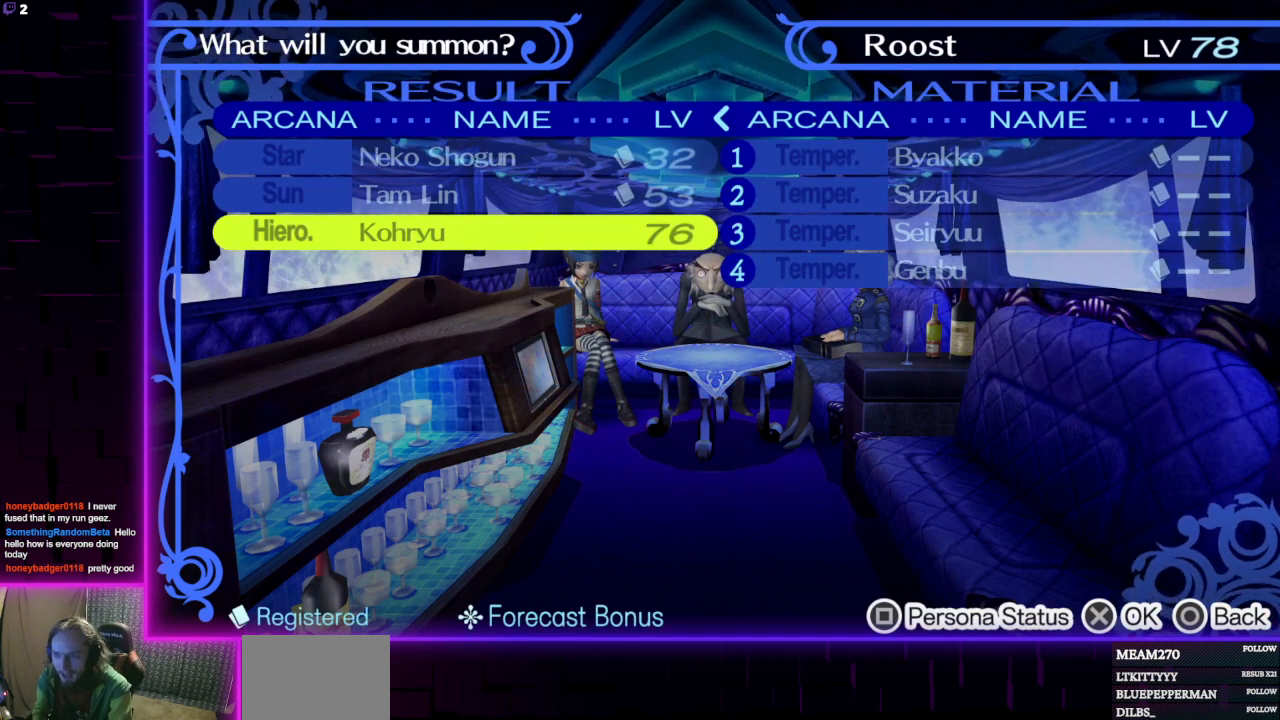
{"buttons": [], "left_stick": "center", "right_stick": "center", "events": []}
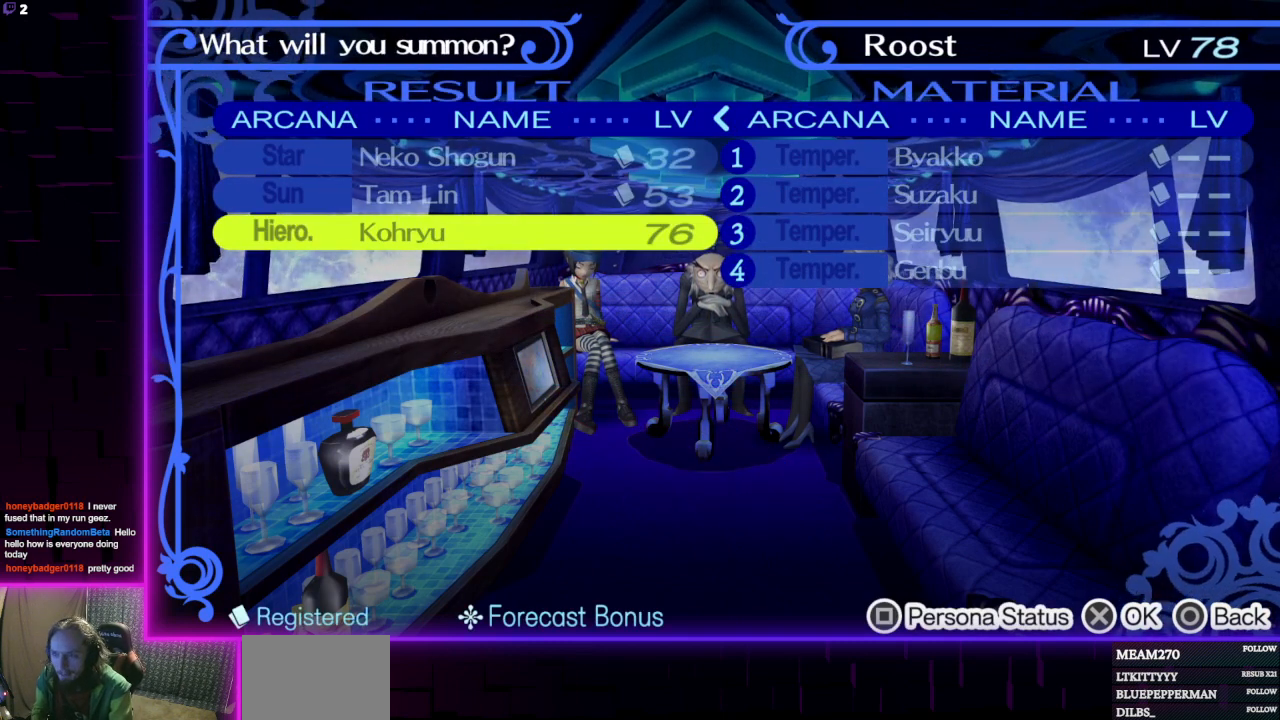
{"buttons": [], "left_stick": "center", "right_stick": "center", "events": []}
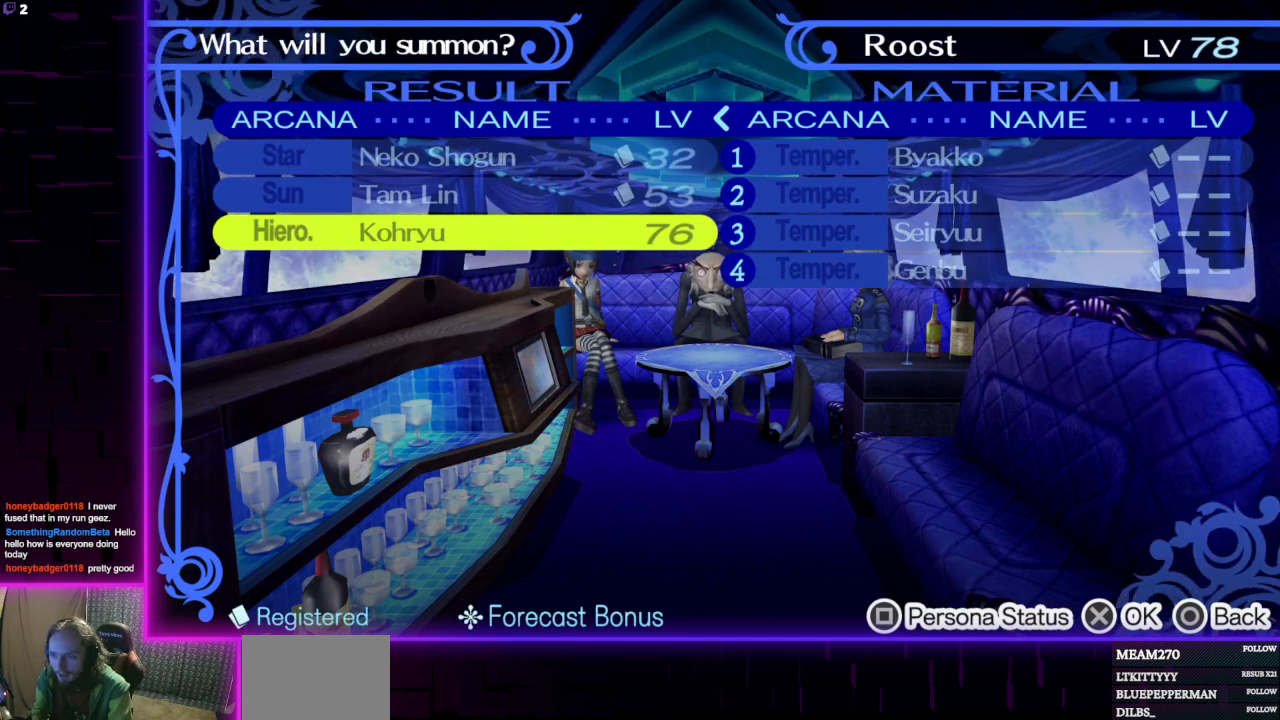
{"buttons": [], "left_stick": "center", "right_stick": "center", "events": []}
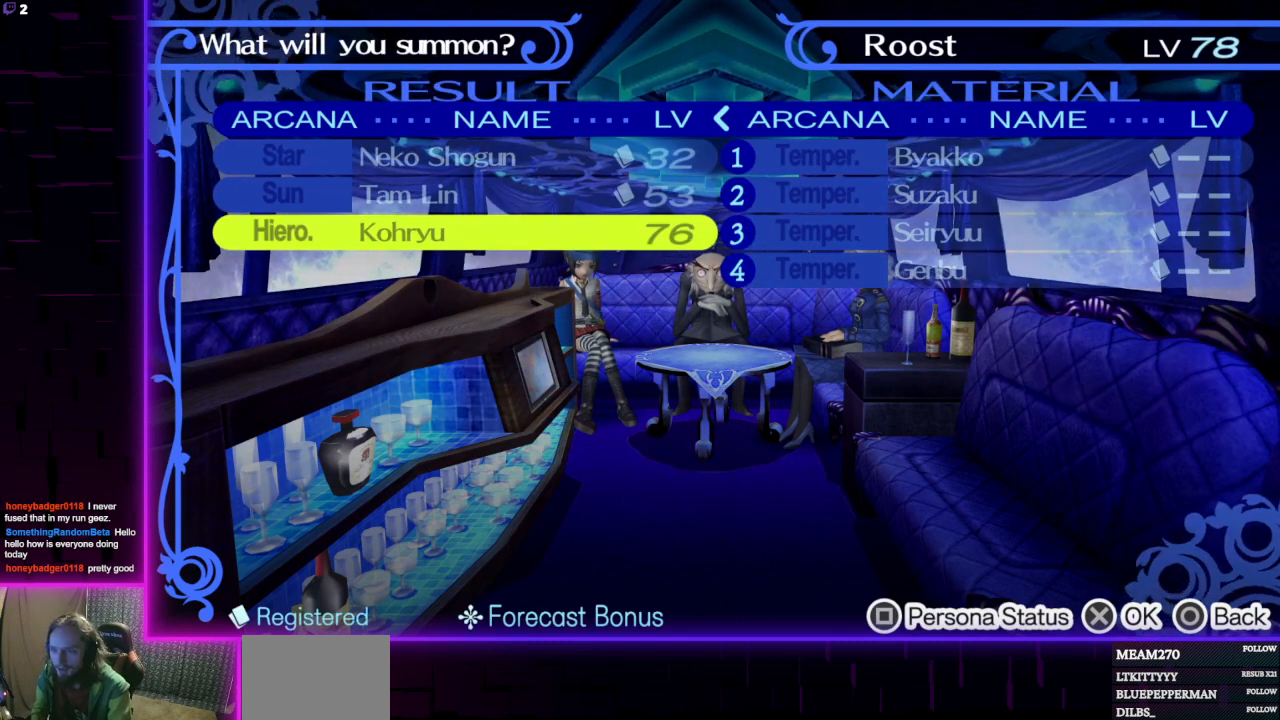
{"buttons": [], "left_stick": "center", "right_stick": "center", "events": []}
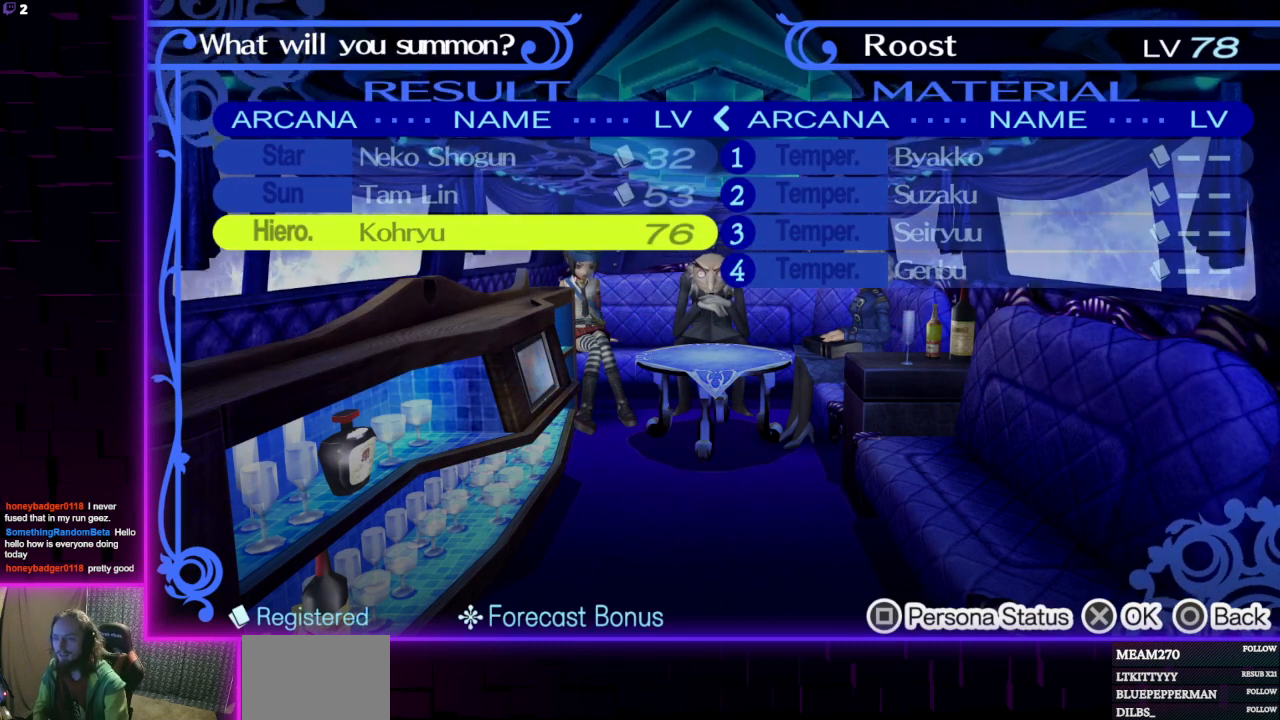
{"buttons": [], "left_stick": "center", "right_stick": "center", "events": []}
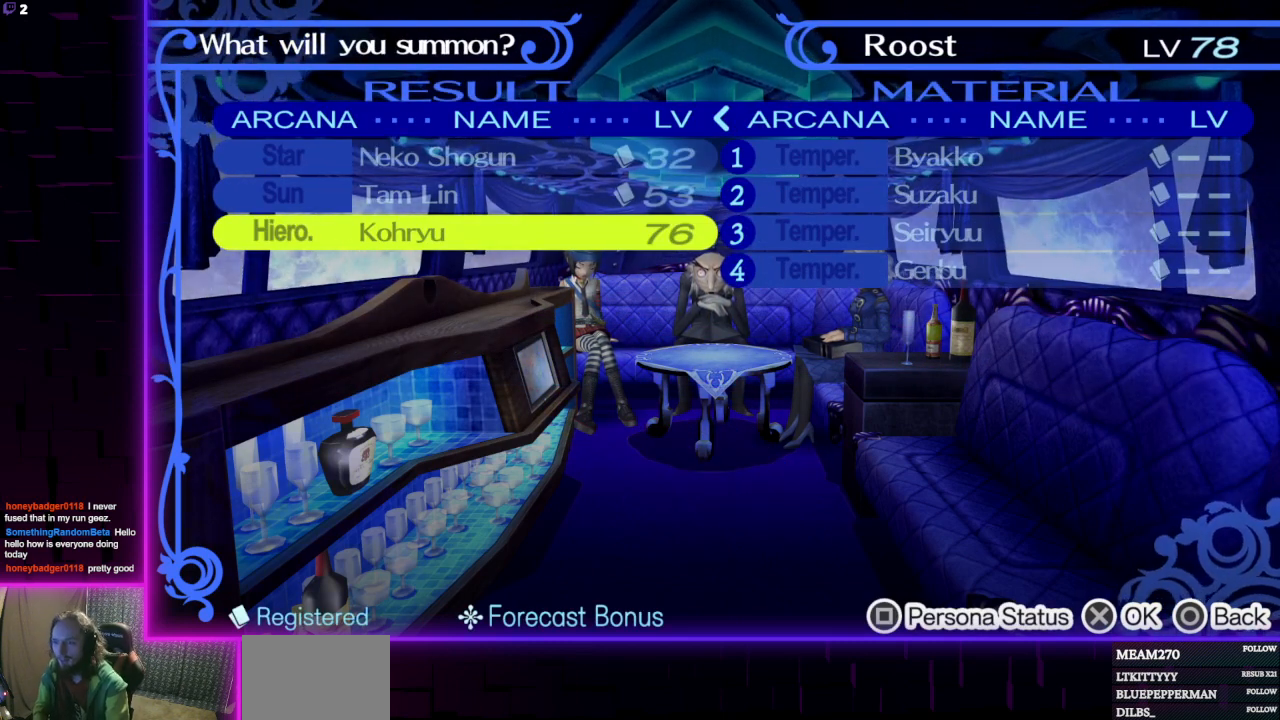
{"buttons": [], "left_stick": "center", "right_stick": "center", "events": []}
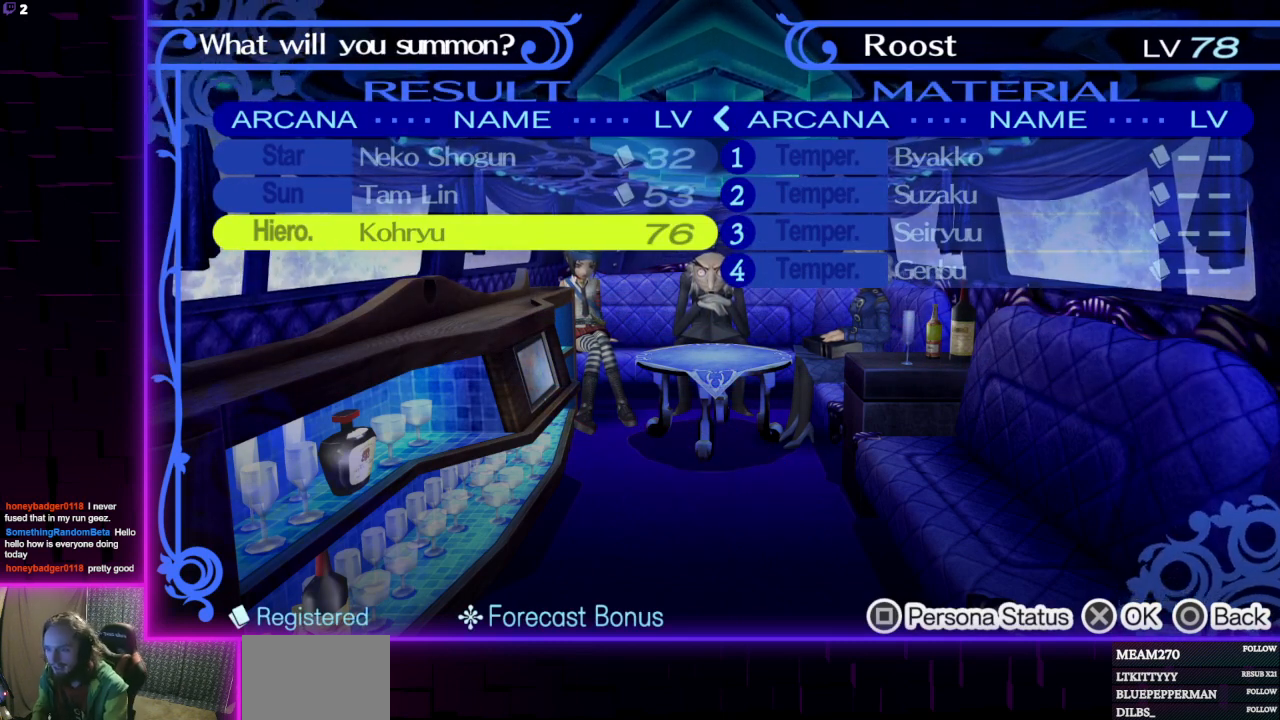
{"buttons": [], "left_stick": "center", "right_stick": "center", "events": [[100, "B", "down"], [233, "B", "up"]]}
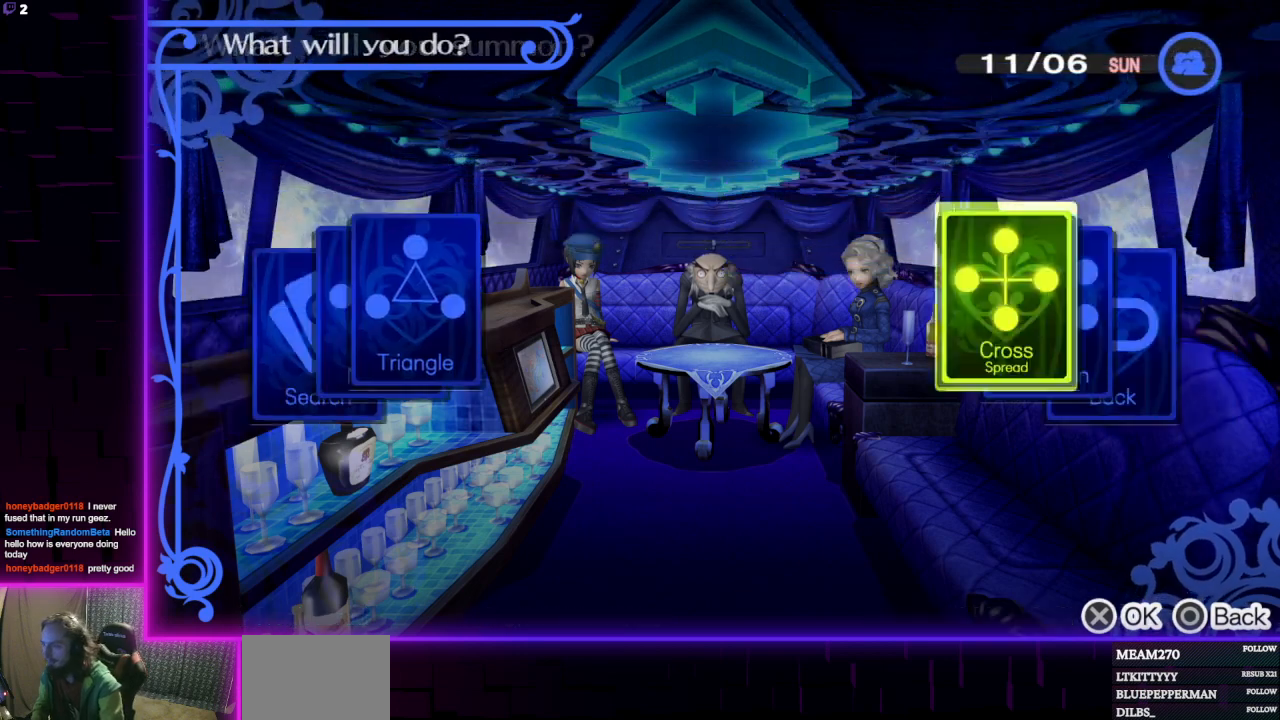
{"buttons": ["DPAD_LEFT"], "left_stick": "center", "right_stick": "center", "events": [[267, "DPAD_LEFT", "down"], [334, "DPAD_LEFT", "up"], [467, "DPAD_LEFT", "down"]]}
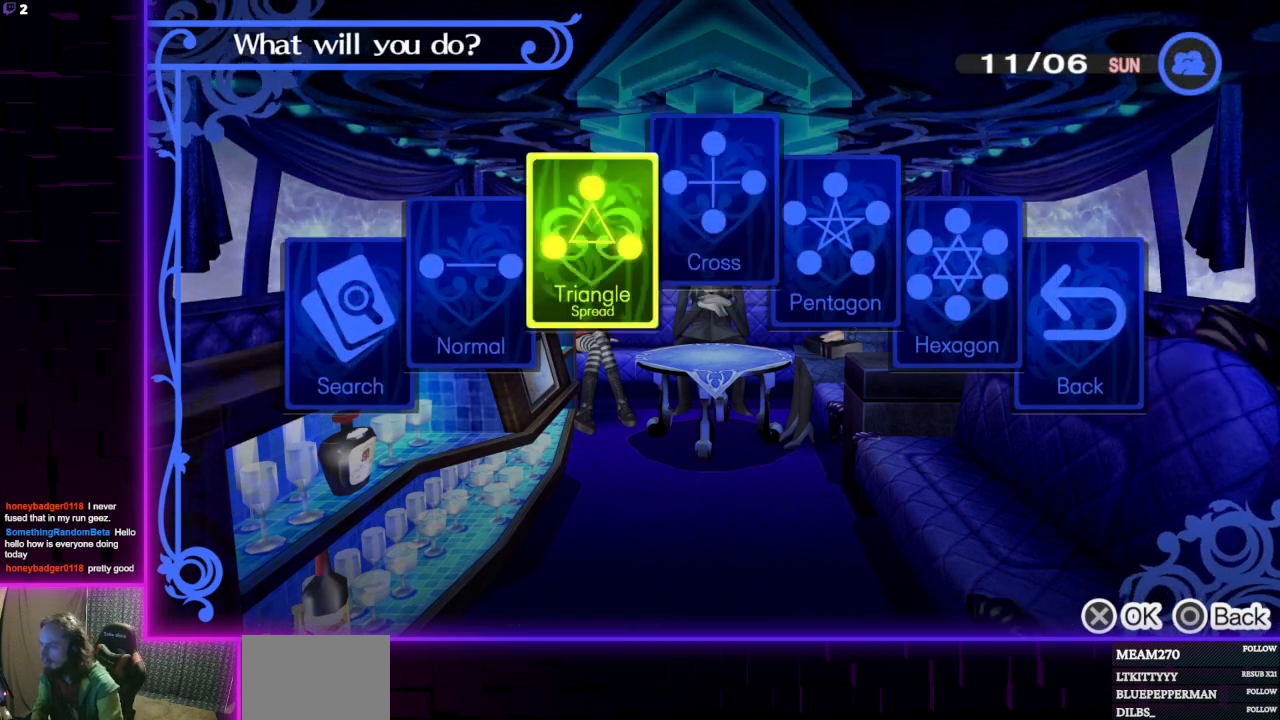
{"buttons": [], "left_stick": "center", "right_stick": "center", "events": [[33, "DPAD_LEFT", "up"], [67, "B", "down"], [200, "B", "up"]]}
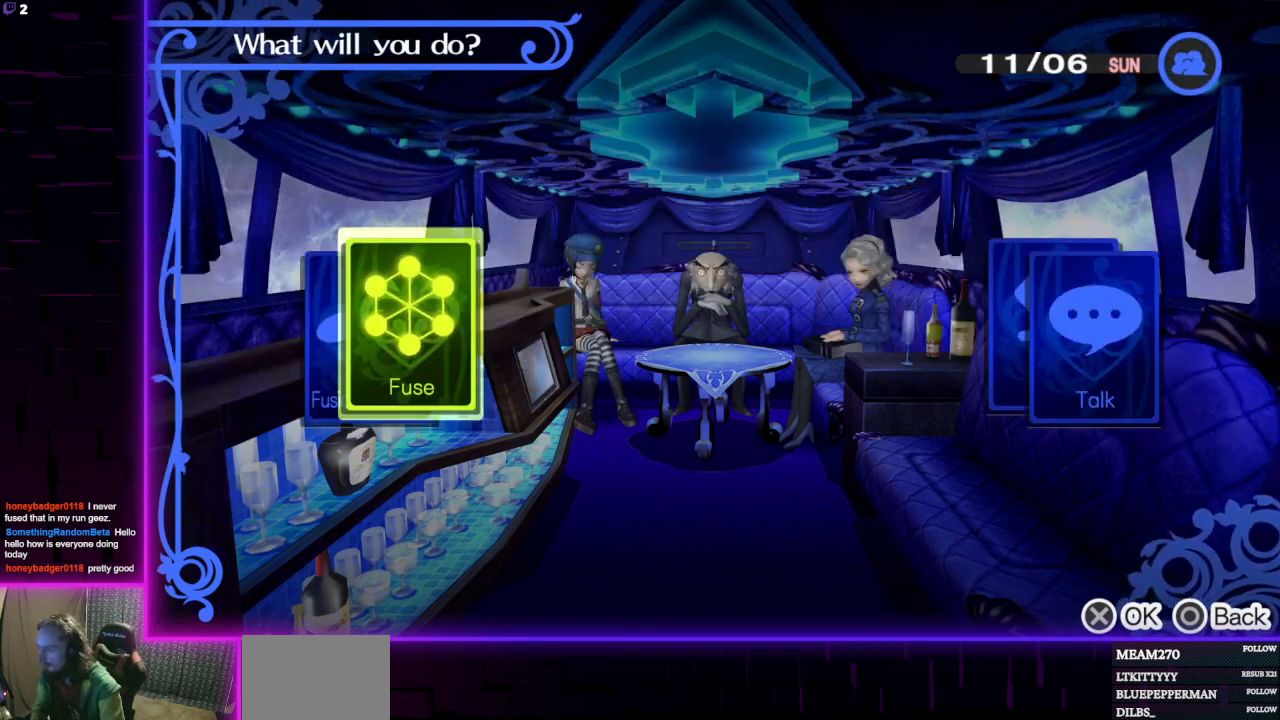
{"buttons": [], "left_stick": "center", "right_stick": "center", "events": [[301, "B", "down"], [434, "B", "up"]]}
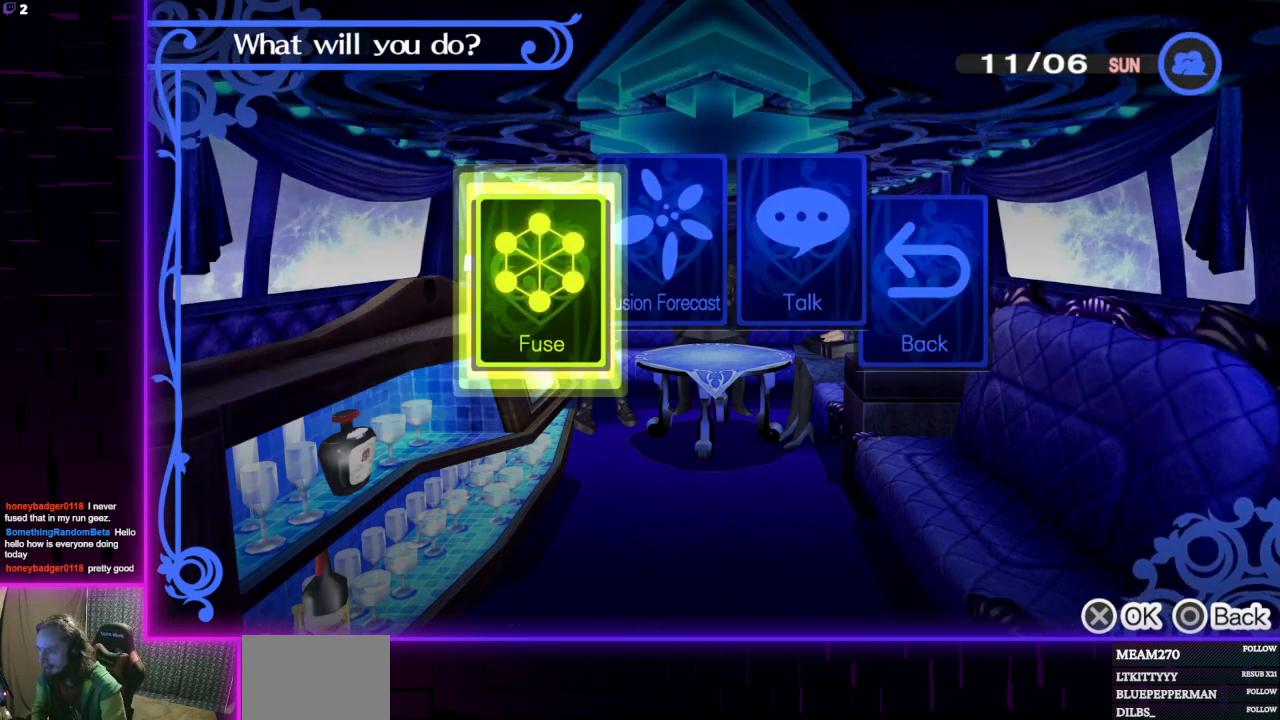
{"buttons": [], "left_stick": "center", "right_stick": "center", "events": []}
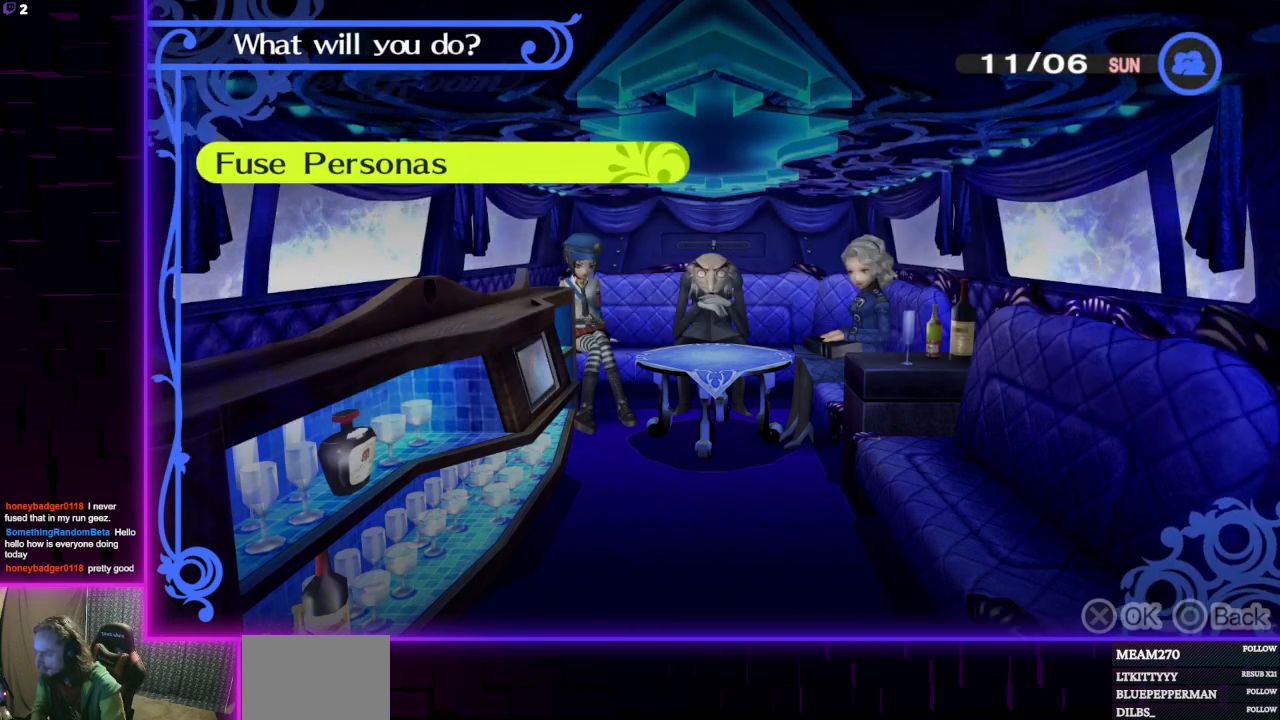
{"buttons": ["A"], "left_stick": "center", "right_stick": "center", "events": [[167, "DPAD_DOWN", "down"], [267, "DPAD_DOWN", "up"], [401, "A", "down"]]}
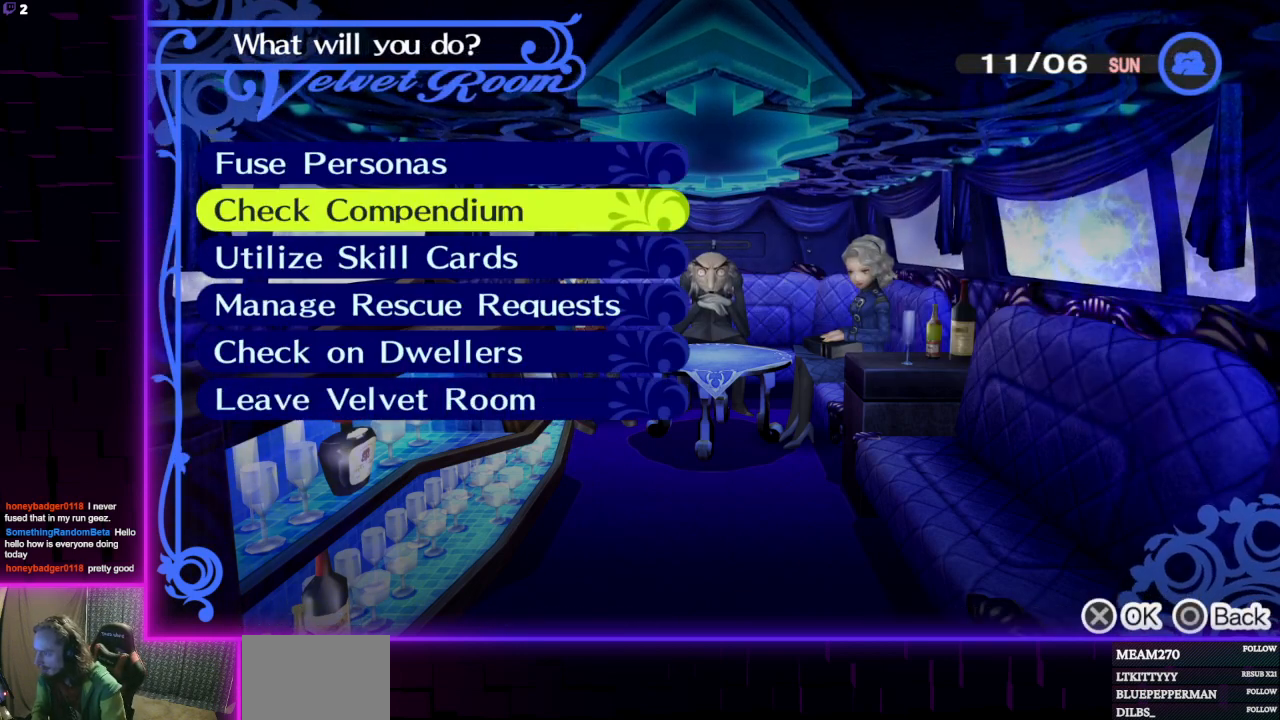
{"buttons": [], "left_stick": "center", "right_stick": "center", "events": [[33, "A", "up"]]}
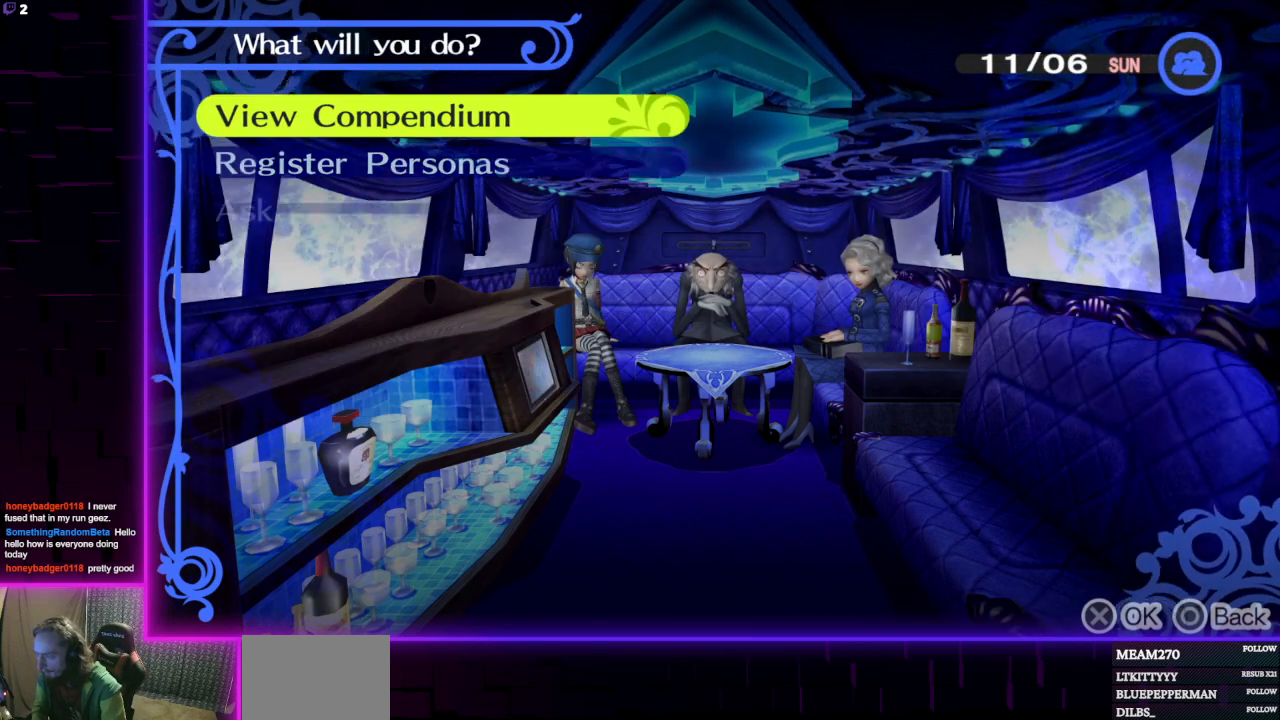
{"buttons": [], "left_stick": "center", "right_stick": "center", "events": [[367, "A", "down"], [501, "A", "up"]]}
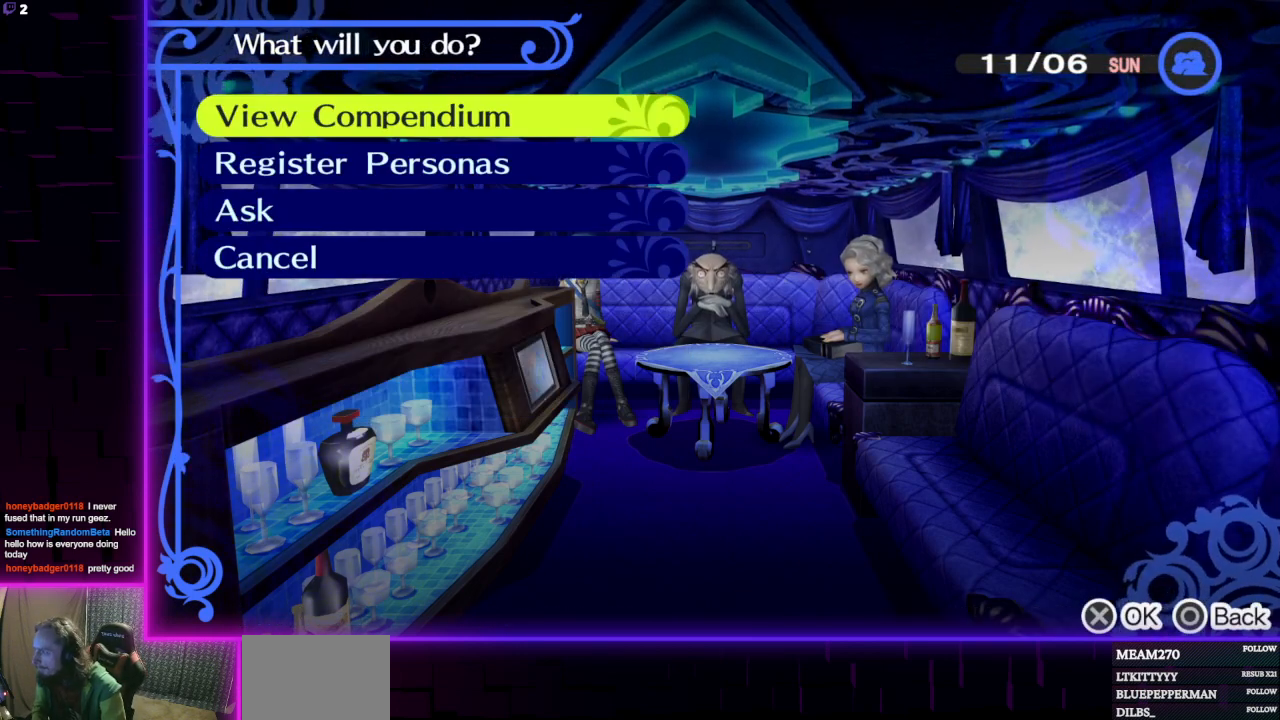
{"buttons": [], "left_stick": "center", "right_stick": "center", "events": []}
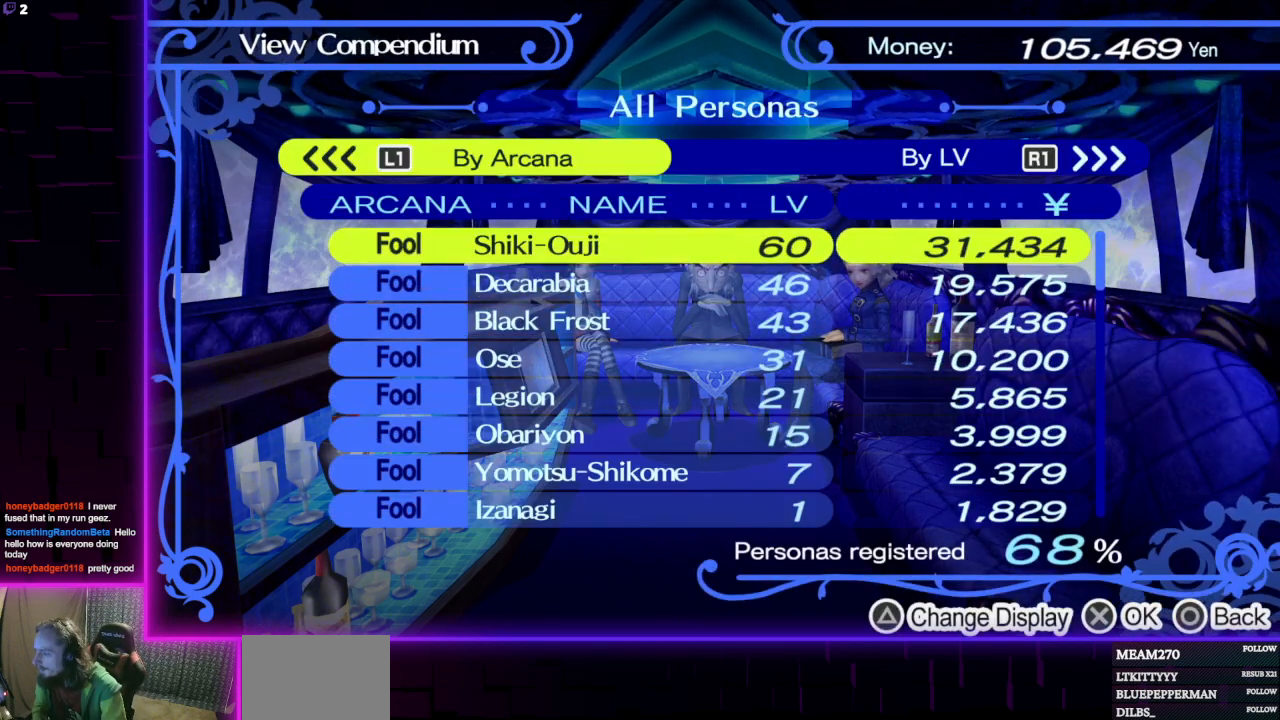
{"buttons": ["DPAD_RIGHT"], "left_stick": "center", "right_stick": "center", "events": [[67, "DPAD_RIGHT", "down"], [167, "DPAD_RIGHT", "up"], [501, "DPAD_RIGHT", "down"]]}
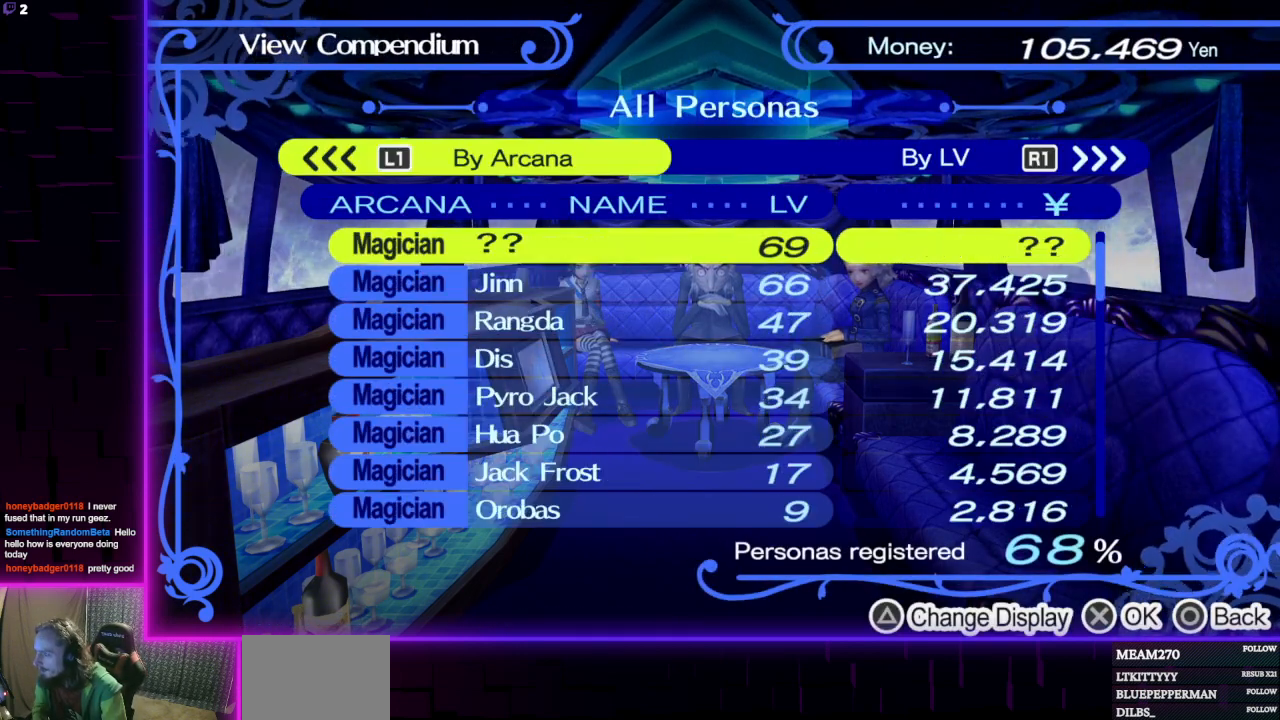
{"buttons": [], "left_stick": "center", "right_stick": "center", "events": [[100, "DPAD_RIGHT", "up"], [367, "DPAD_RIGHT", "down"], [467, "DPAD_RIGHT", "up"]]}
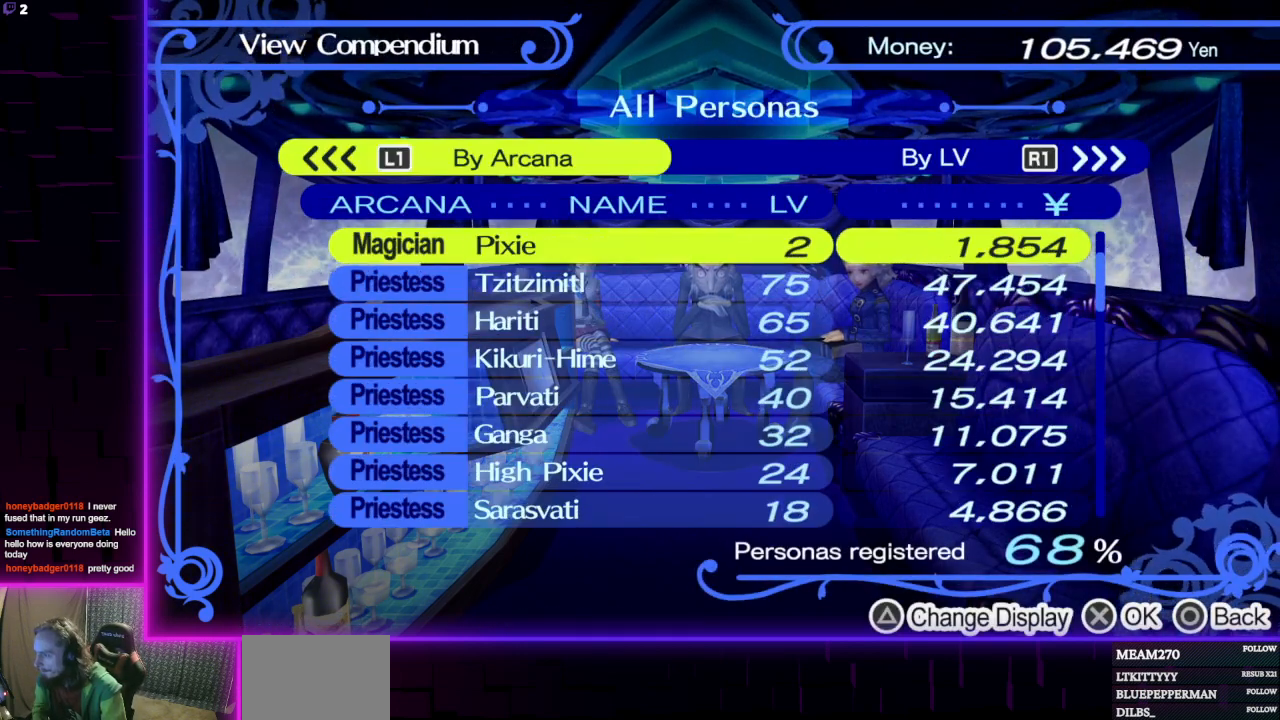
{"buttons": [], "left_stick": "center", "right_stick": "center", "events": [[334, "DPAD_RIGHT", "down"], [434, "DPAD_RIGHT", "up"]]}
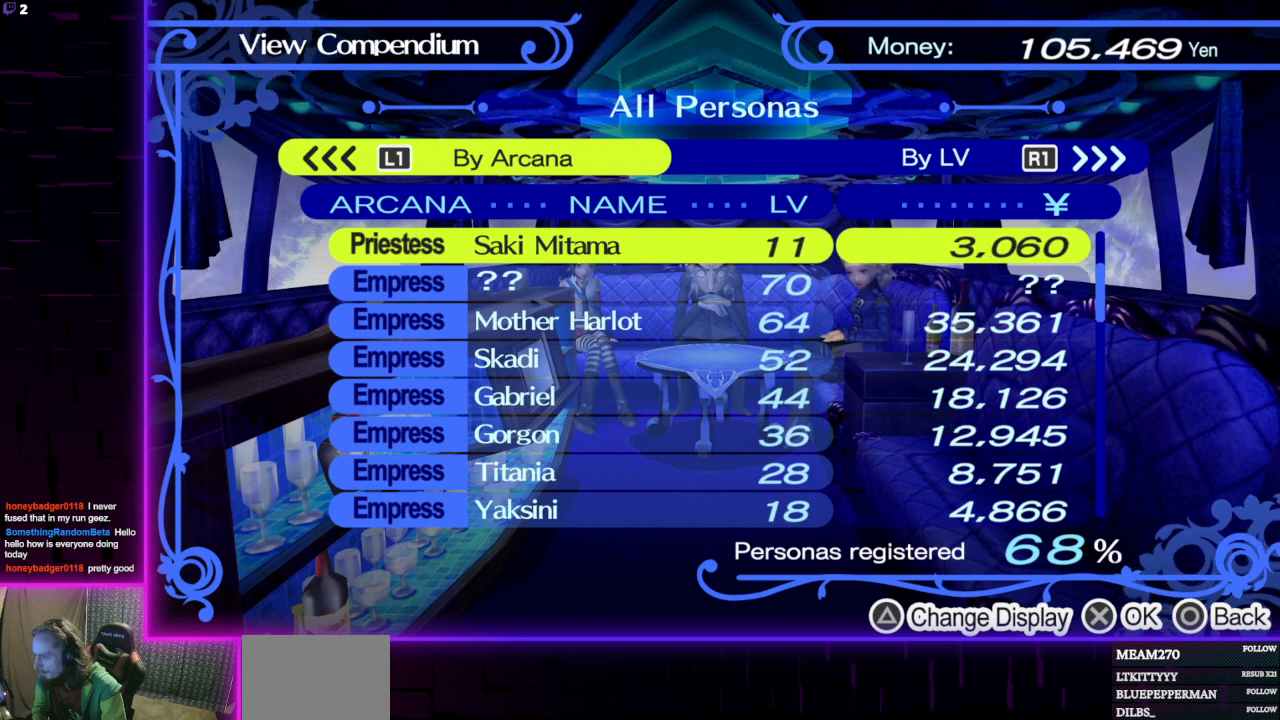
{"buttons": ["DPAD_RIGHT"], "left_stick": "center", "right_stick": "center", "events": [[100, "DPAD_RIGHT", "down"], [233, "DPAD_RIGHT", "up"], [467, "DPAD_RIGHT", "down"]]}
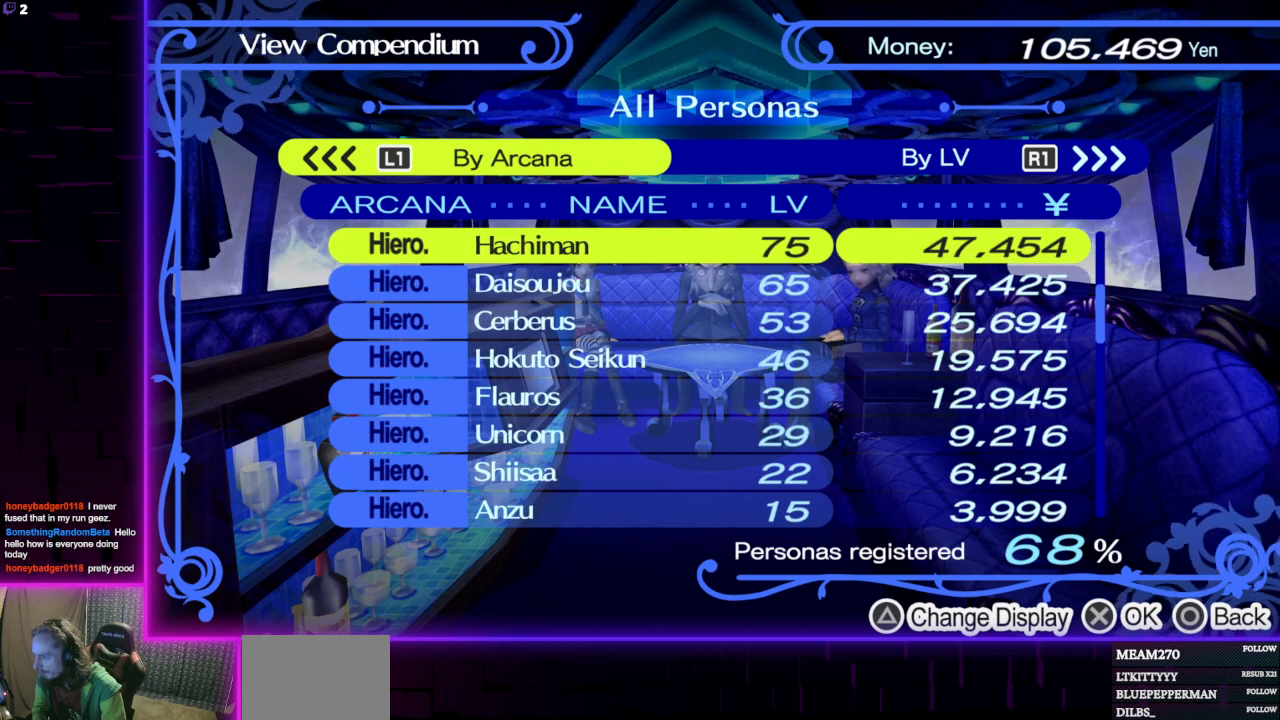
{"buttons": ["DPAD_RIGHT"], "left_stick": "center", "right_stick": "center", "events": [[100, "DPAD_RIGHT", "up"], [434, "DPAD_RIGHT", "down"]]}
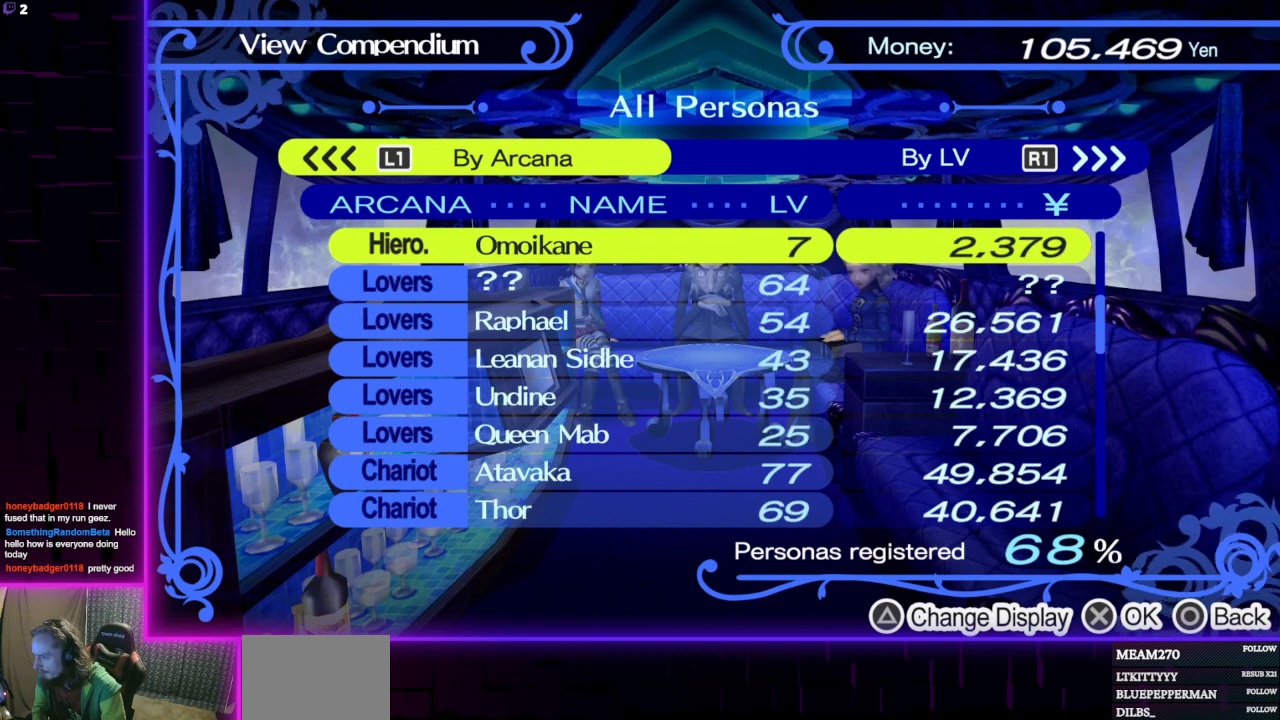
{"buttons": [], "left_stick": "center", "right_stick": "center", "events": [[67, "DPAD_RIGHT", "up"], [300, "DPAD_RIGHT", "down"], [434, "DPAD_RIGHT", "up"]]}
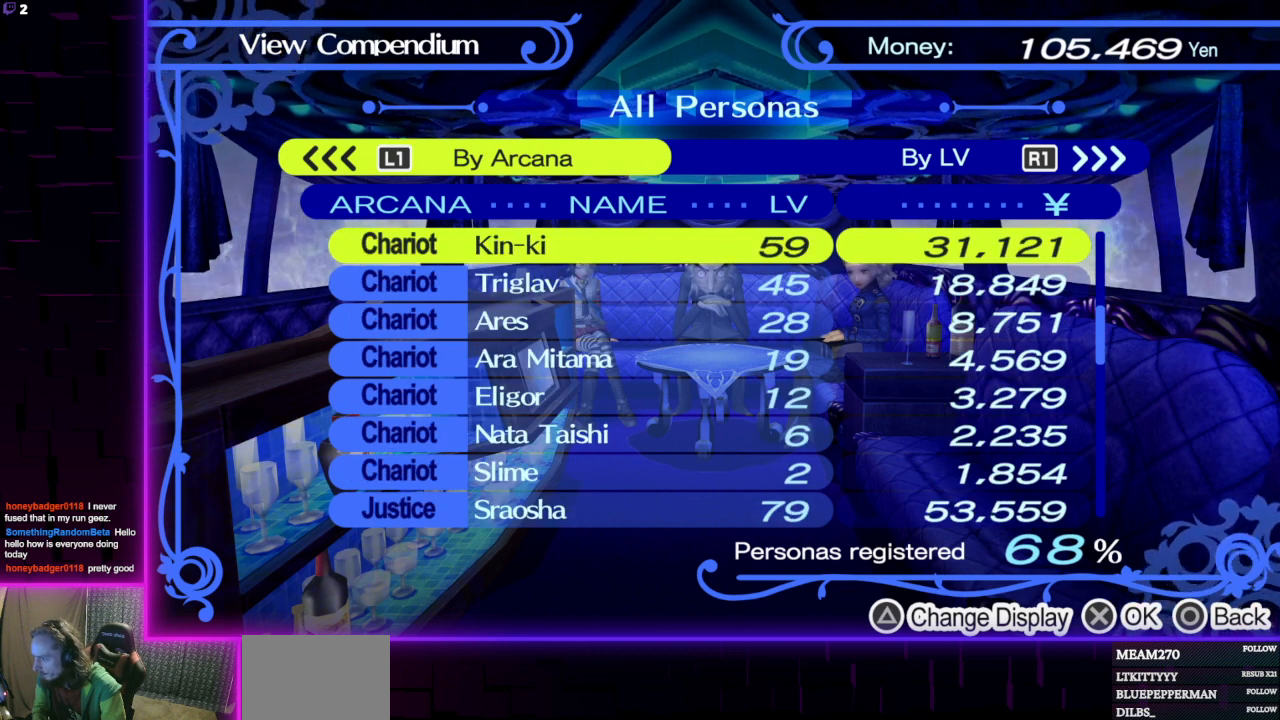
{"buttons": ["DPAD_RIGHT"], "left_stick": "center", "right_stick": "center", "events": [[134, "DPAD_RIGHT", "down"], [301, "DPAD_RIGHT", "up"], [467, "DPAD_RIGHT", "down"]]}
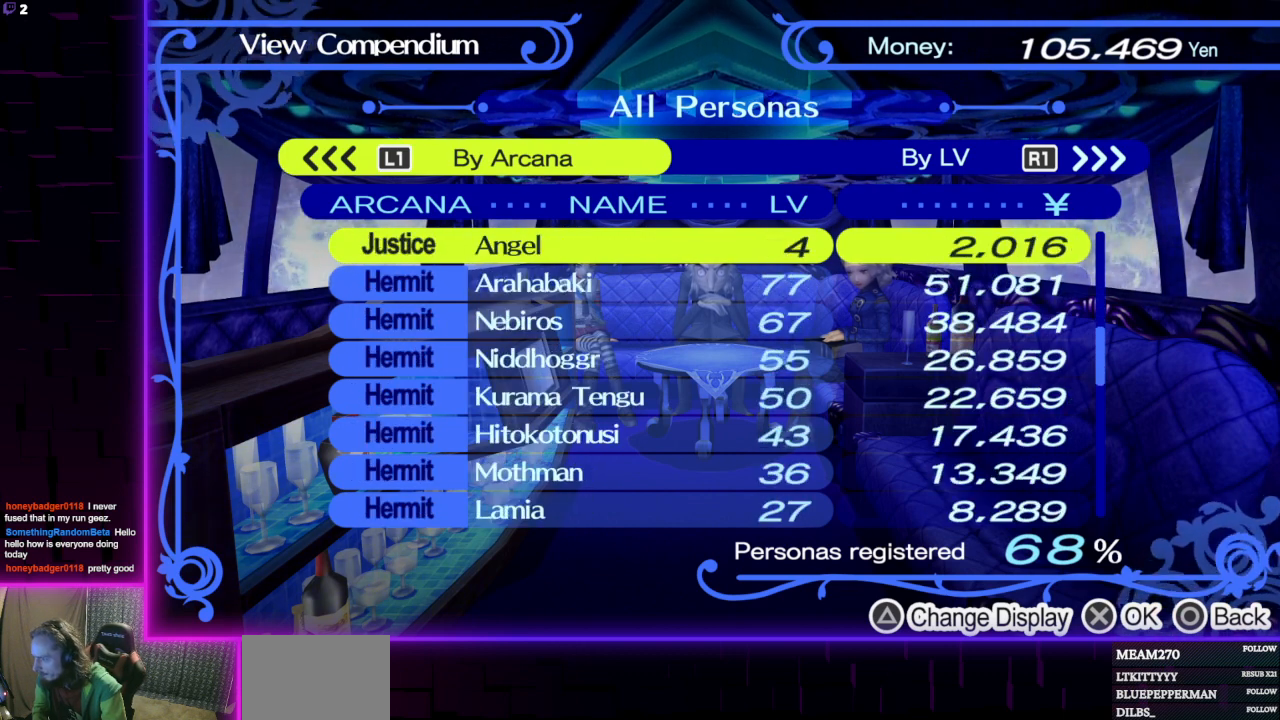
{"buttons": ["DPAD_RIGHT"], "left_stick": "center", "right_stick": "center", "events": [[66, "DPAD_RIGHT", "up"], [434, "DPAD_RIGHT", "down"]]}